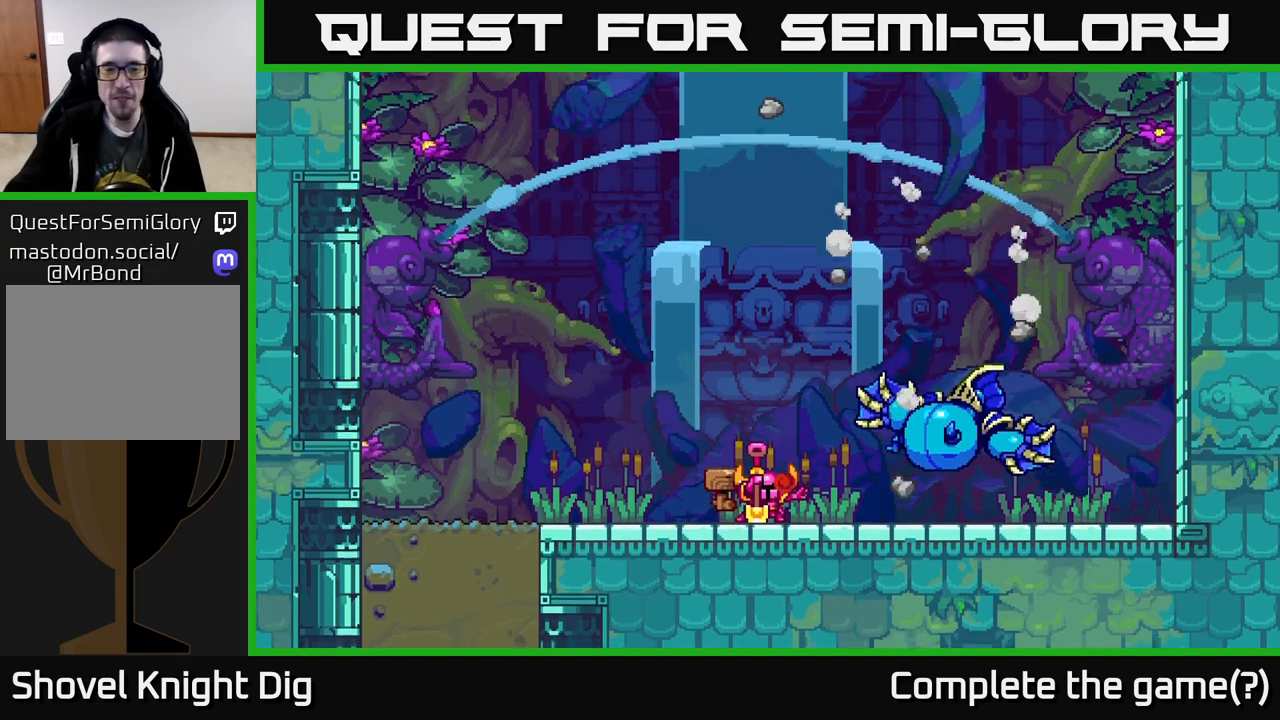
Gameplay with a controller (Xbox layout); each line is a JSON object with the inputs held at the frame after it. "events" lists button and stick changes between this image and that frame as [ms after this image, input, new state], when the widget could be followed in between. Not read: left_stick.
{"buttons": [], "right_stick": "center", "events": [[300, "A", "down"], [467, "A", "up"]]}
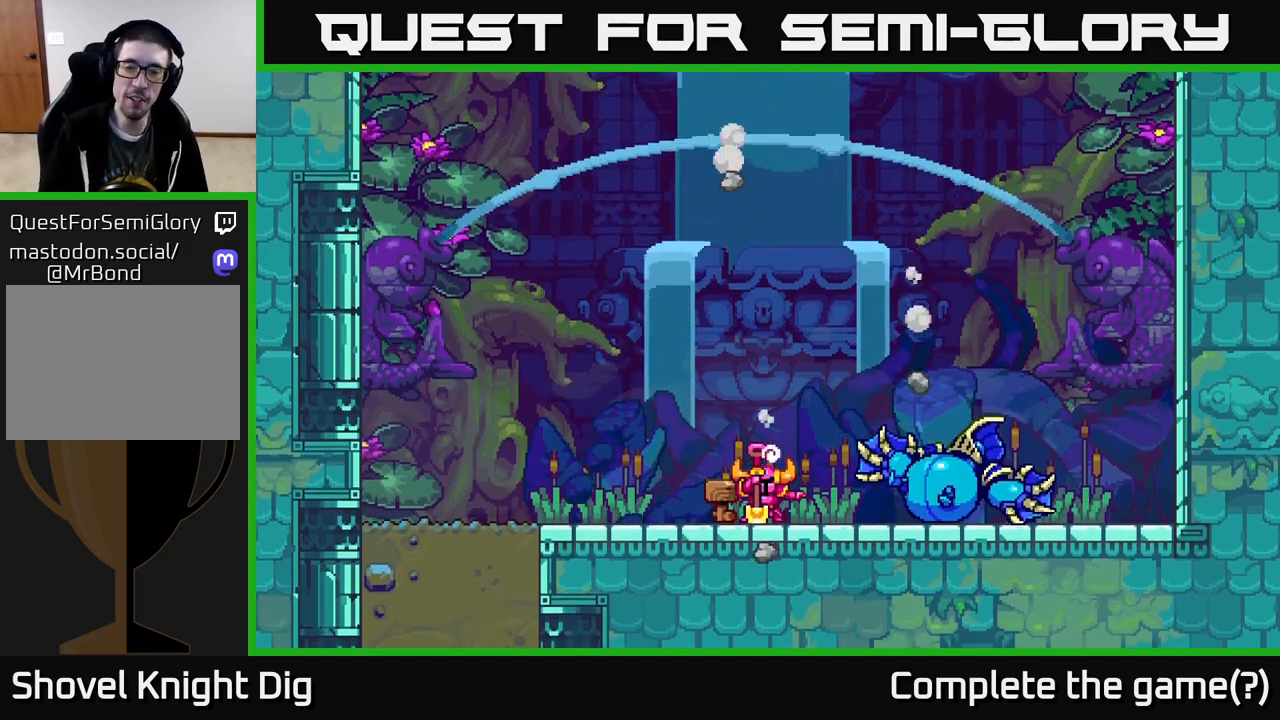
{"buttons": [], "right_stick": "center", "events": [[50, "A", "down"], [217, "A", "up"], [283, "START", "down"], [467, "START", "up"]]}
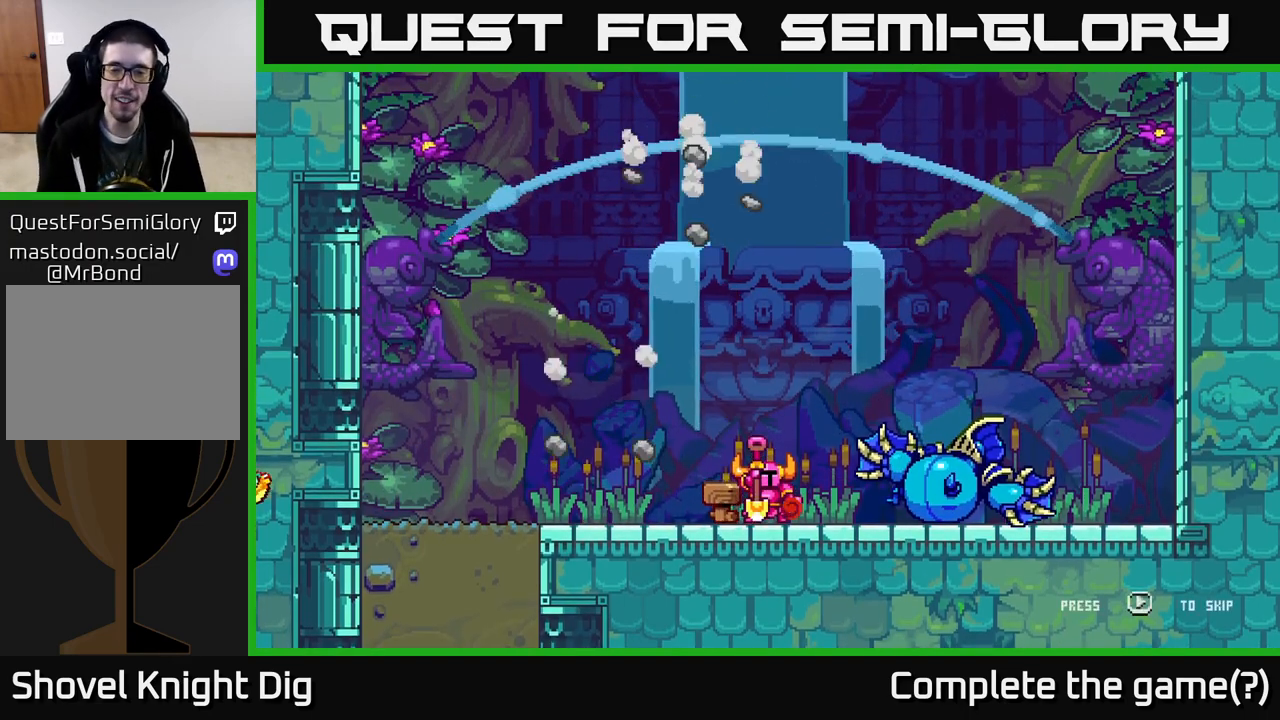
{"buttons": [], "right_stick": "center", "events": [[267, "START", "down"], [433, "START", "up"]]}
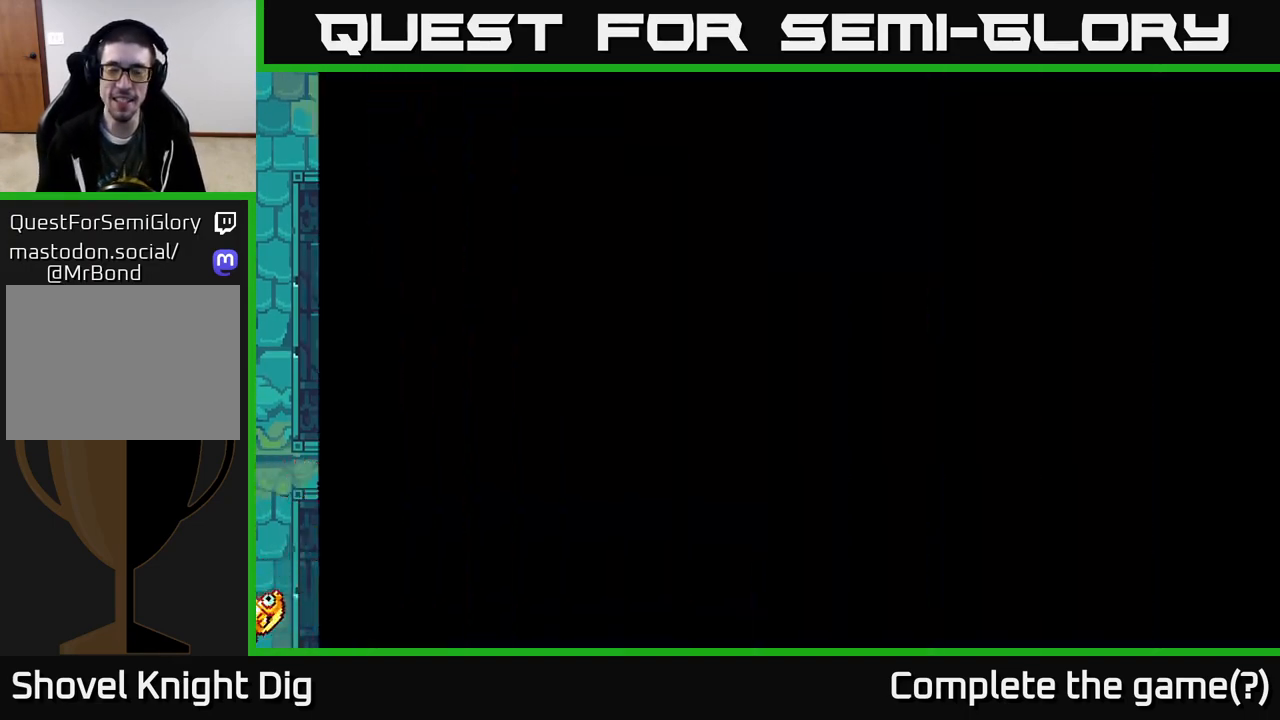
{"buttons": [], "right_stick": "center", "events": []}
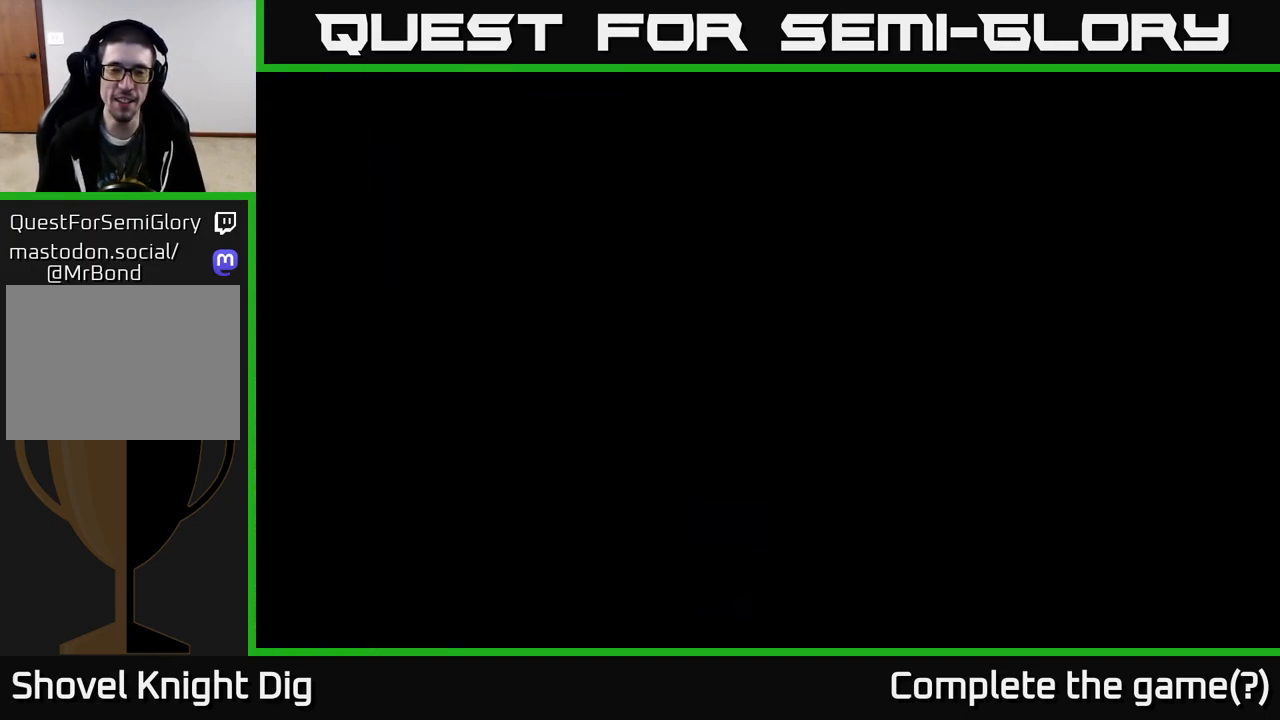
{"buttons": [], "right_stick": "center", "events": []}
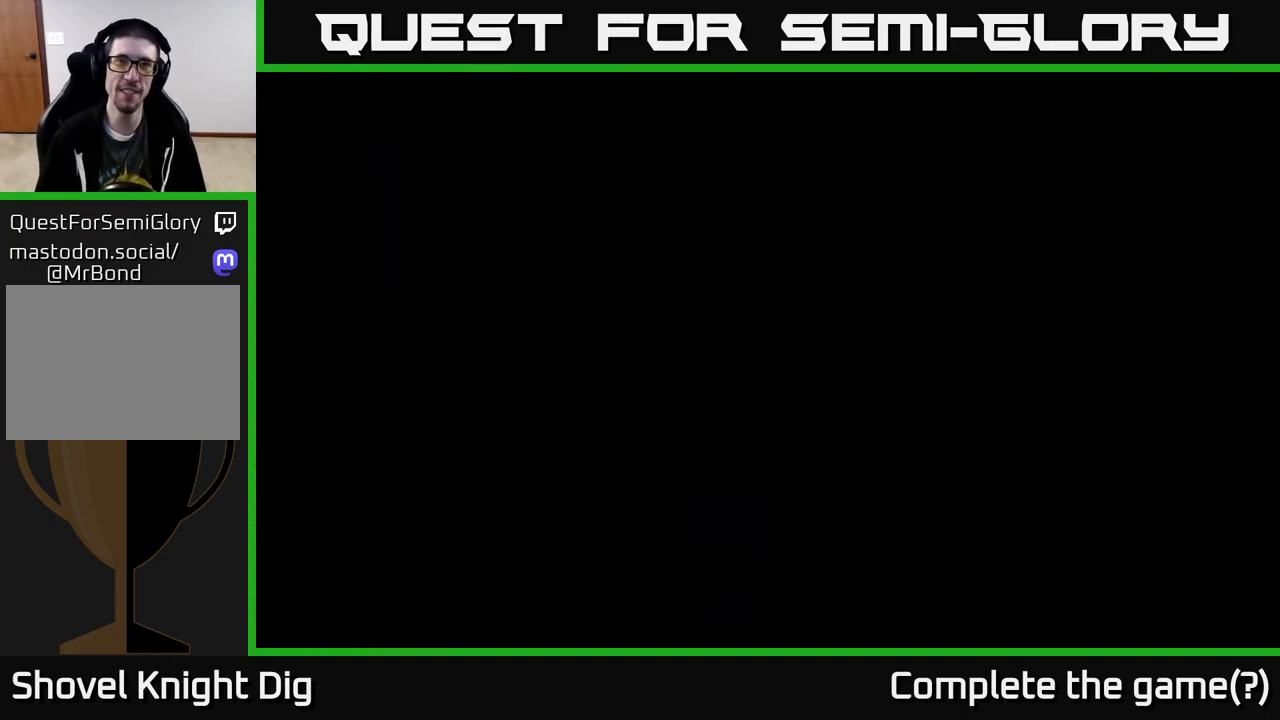
{"buttons": [], "right_stick": "center", "events": [[300, "A", "down"], [450, "A", "up"]]}
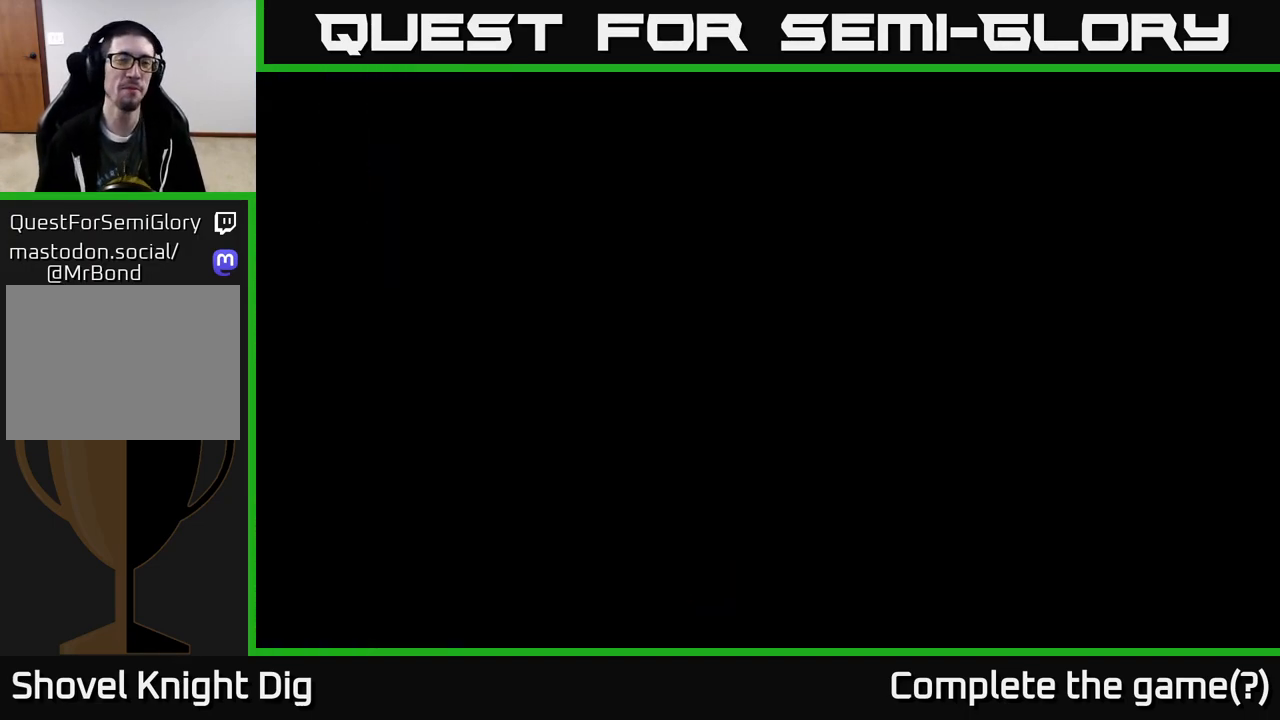
{"buttons": ["A"], "right_stick": "center", "events": [[67, "A", "down"], [217, "A", "up"], [333, "A", "down"]]}
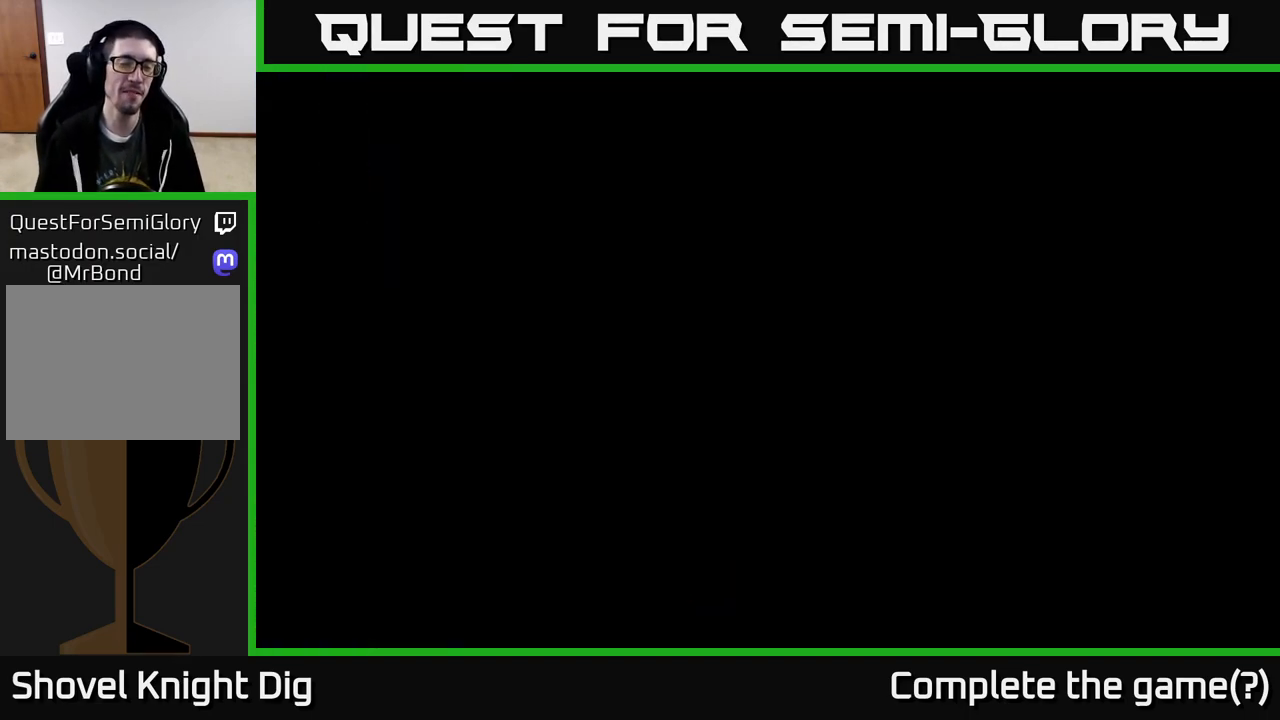
{"buttons": [], "right_stick": "center", "events": [[17, "A", "up"], [117, "A", "down"], [283, "A", "up"]]}
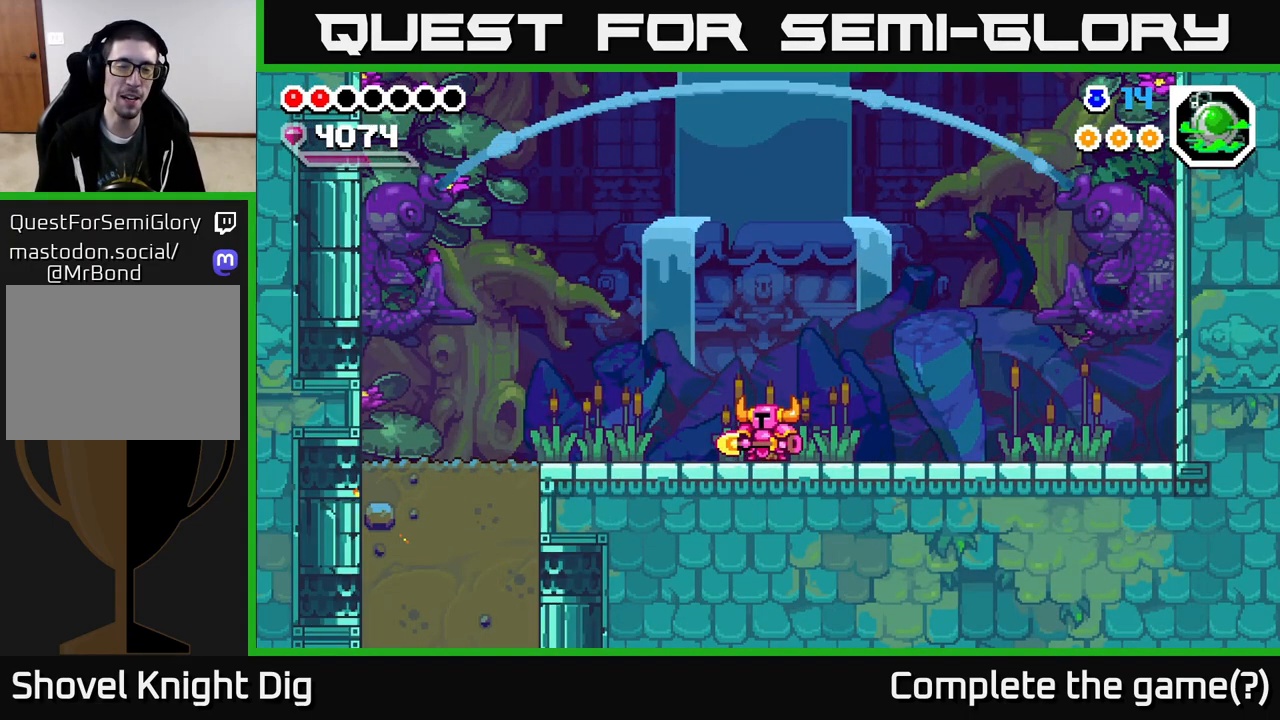
{"buttons": ["A", "DPAD_LEFT"], "right_stick": "center", "events": [[150, "DPAD_LEFT", "down"], [467, "A", "down"]]}
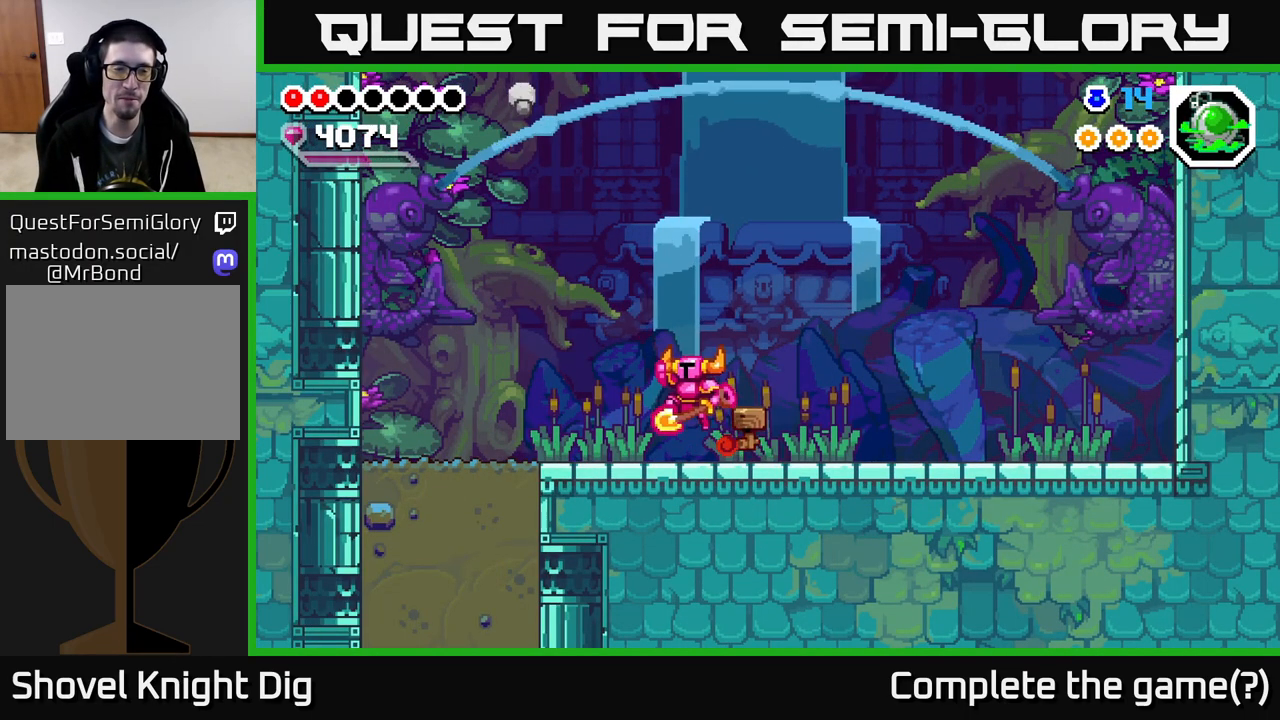
{"buttons": ["DPAD_LEFT"], "right_stick": "center", "events": [[67, "A", "up"]]}
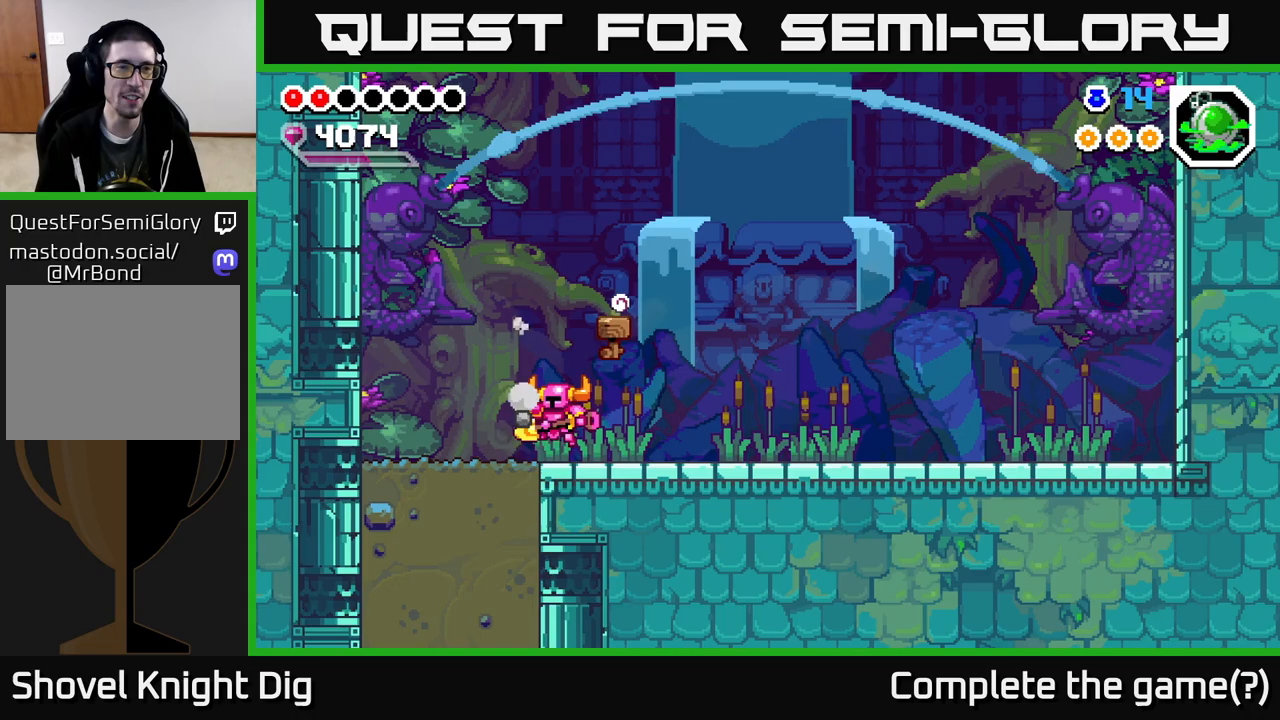
{"buttons": ["X", "DPAD_DOWN"], "right_stick": "center", "events": [[283, "DPAD_DOWN", "down"], [283, "DPAD_LEFT", "up"], [350, "X", "down"], [417, "X", "up"], [500, "X", "down"]]}
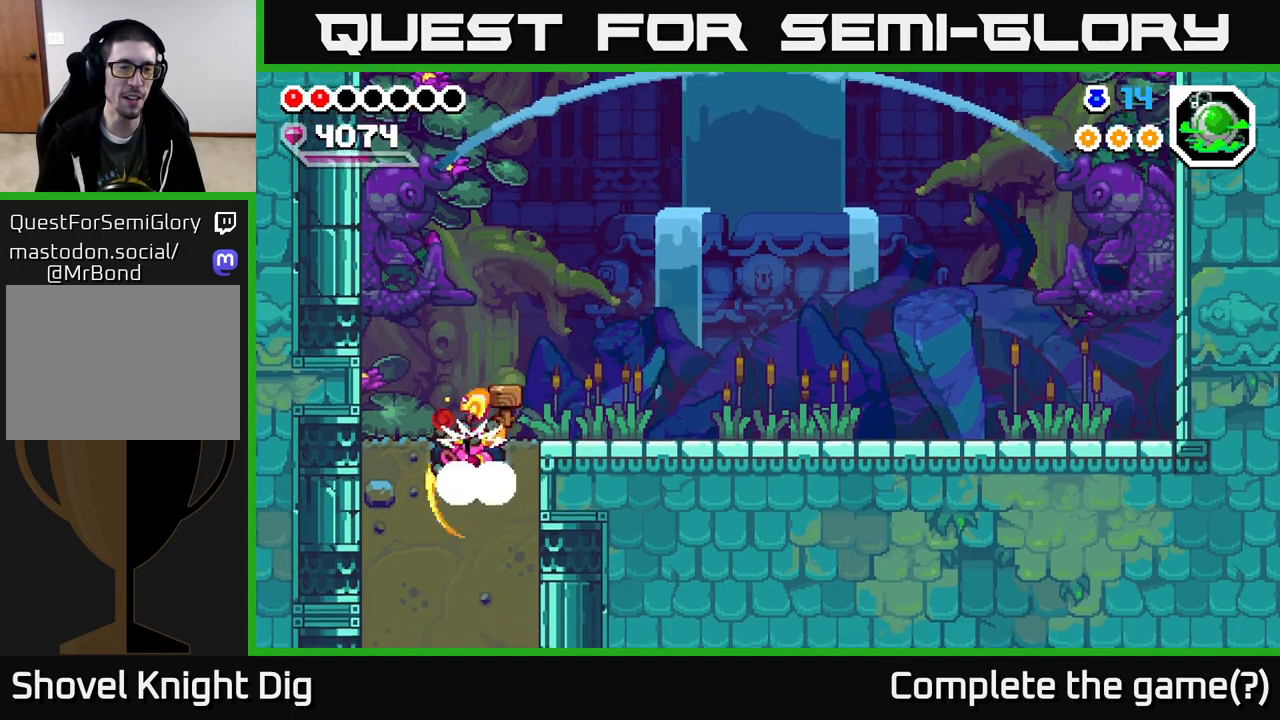
{"buttons": ["DPAD_DOWN"], "right_stick": "center", "events": [[67, "X", "up"], [167, "X", "down"], [250, "X", "up"], [333, "X", "down"], [433, "X", "up"]]}
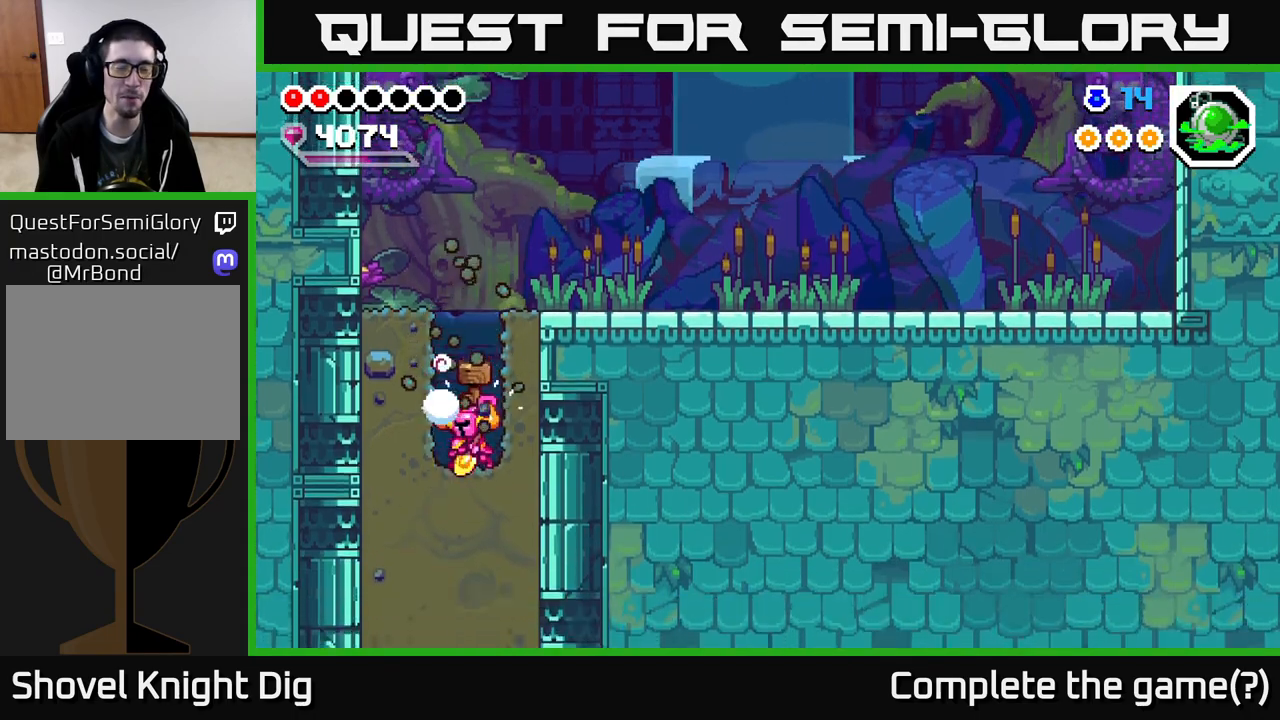
{"buttons": ["X", "DPAD_DOWN"], "right_stick": "center", "events": [[33, "X", "down"], [117, "X", "up"], [217, "X", "down"], [300, "X", "up"], [400, "X", "down"]]}
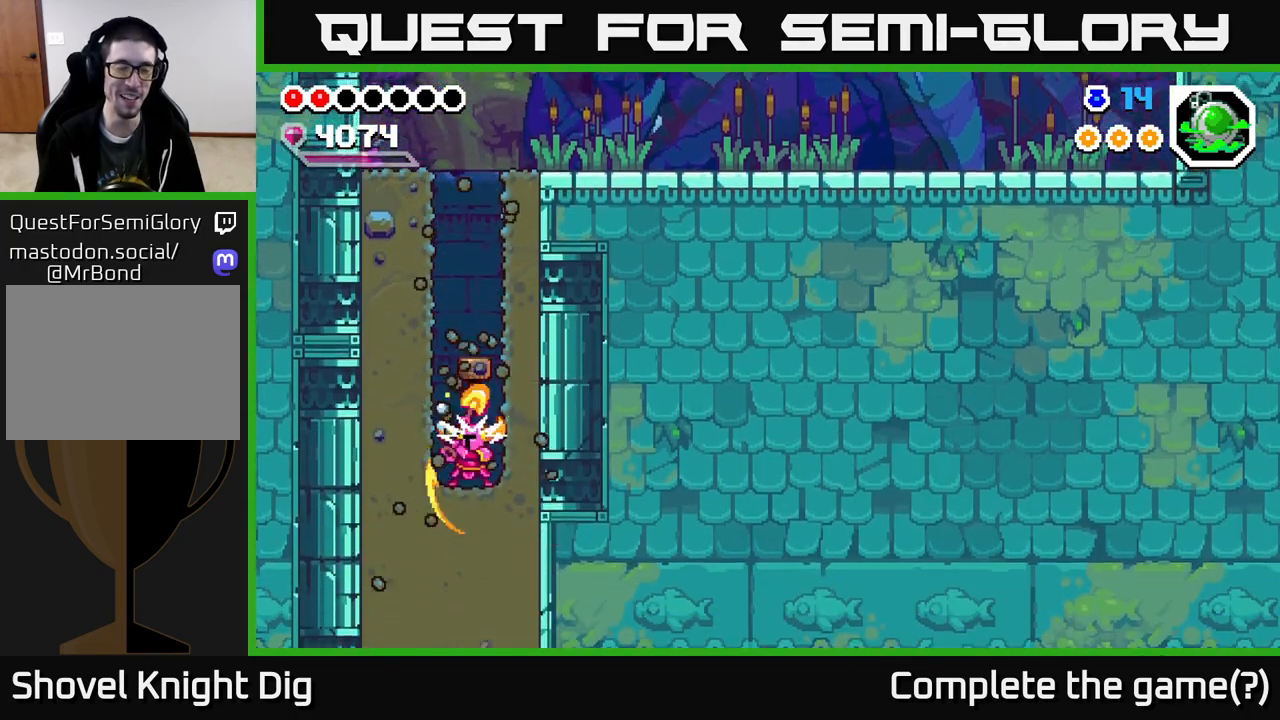
{"buttons": ["X", "DPAD_DOWN"], "right_stick": "center", "events": [[17, "X", "up"], [100, "X", "down"], [200, "X", "up"], [283, "X", "down"], [383, "X", "up"], [467, "X", "down"]]}
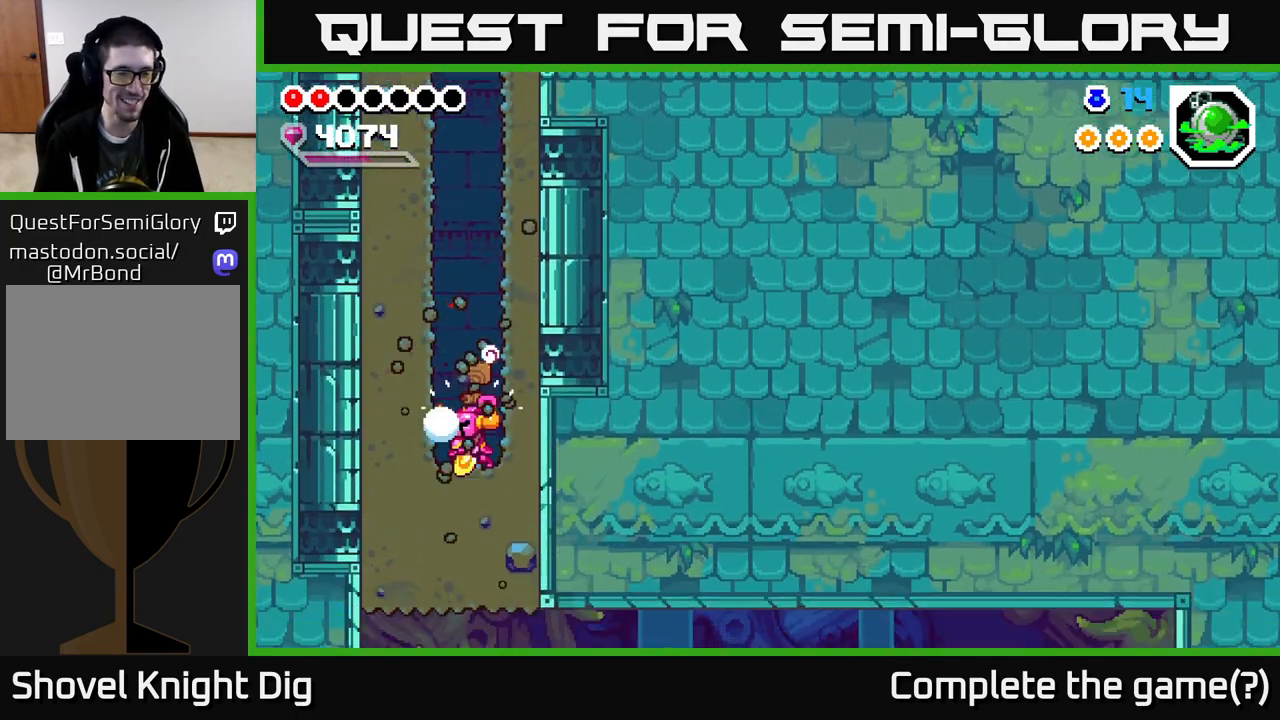
{"buttons": ["DPAD_DOWN"], "right_stick": "center", "events": [[50, "X", "up"], [150, "X", "down"], [450, "X", "up"]]}
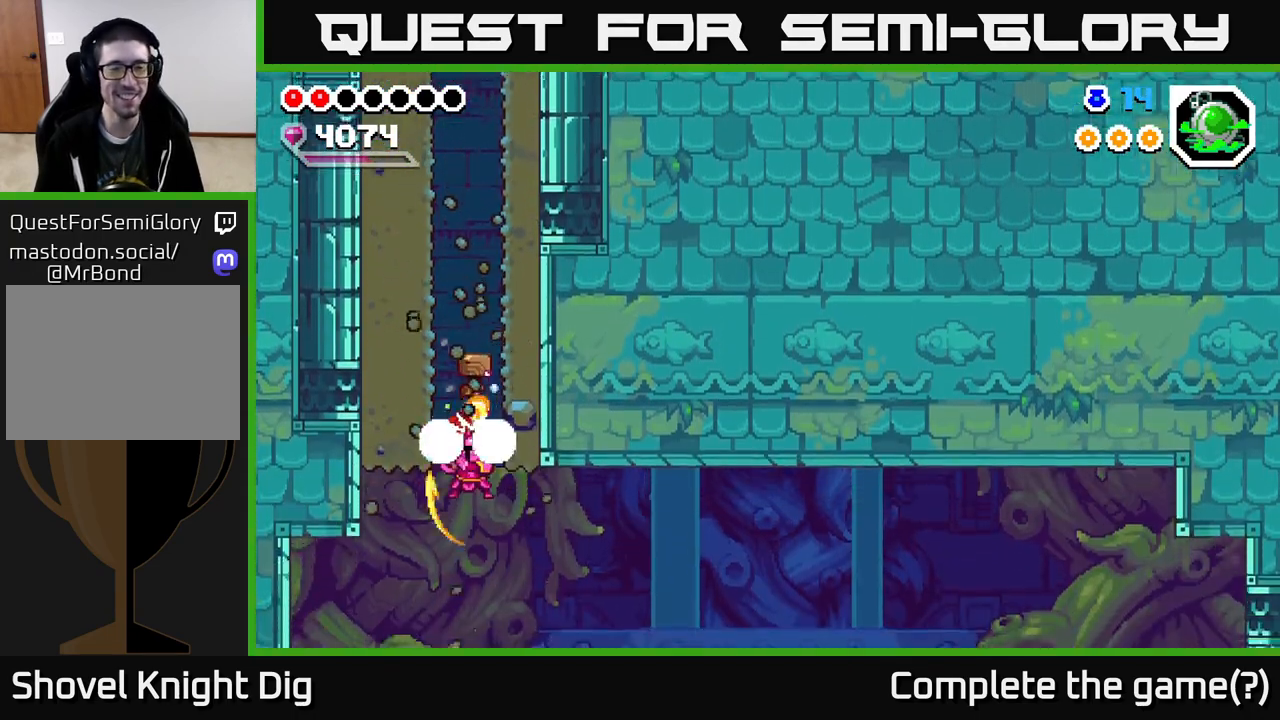
{"buttons": ["DPAD_RIGHT"], "right_stick": "center", "events": [[67, "DPAD_DOWN", "up"], [83, "DPAD_RIGHT", "down"]]}
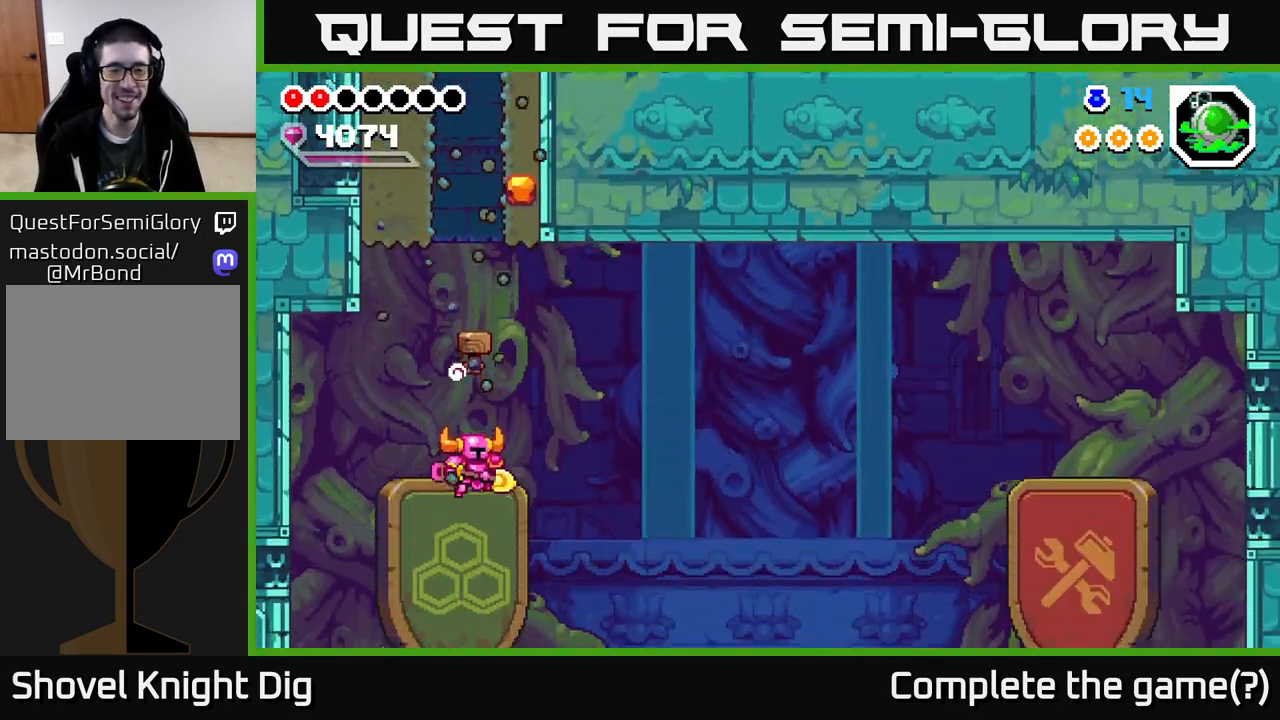
{"buttons": ["DPAD_RIGHT"], "right_stick": "center", "events": [[100, "DPAD_RIGHT", "up"], [433, "DPAD_RIGHT", "down"]]}
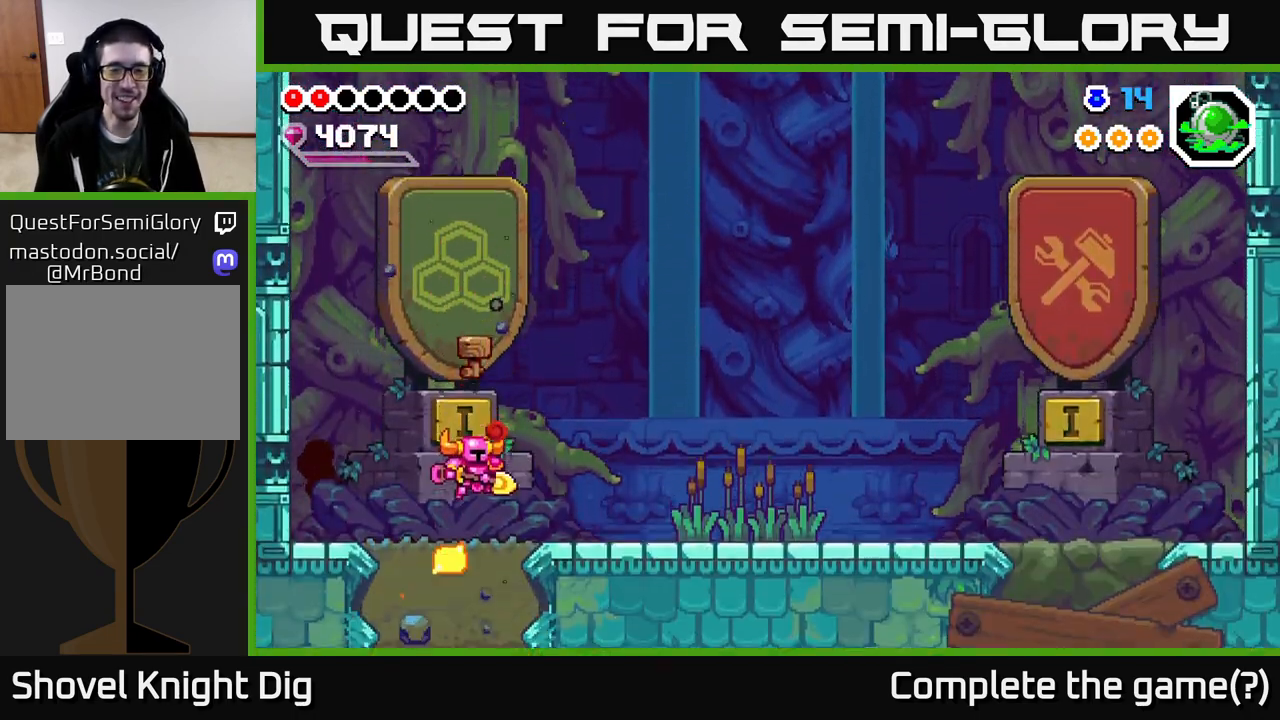
{"buttons": [], "right_stick": "center", "events": [[233, "DPAD_RIGHT", "up"]]}